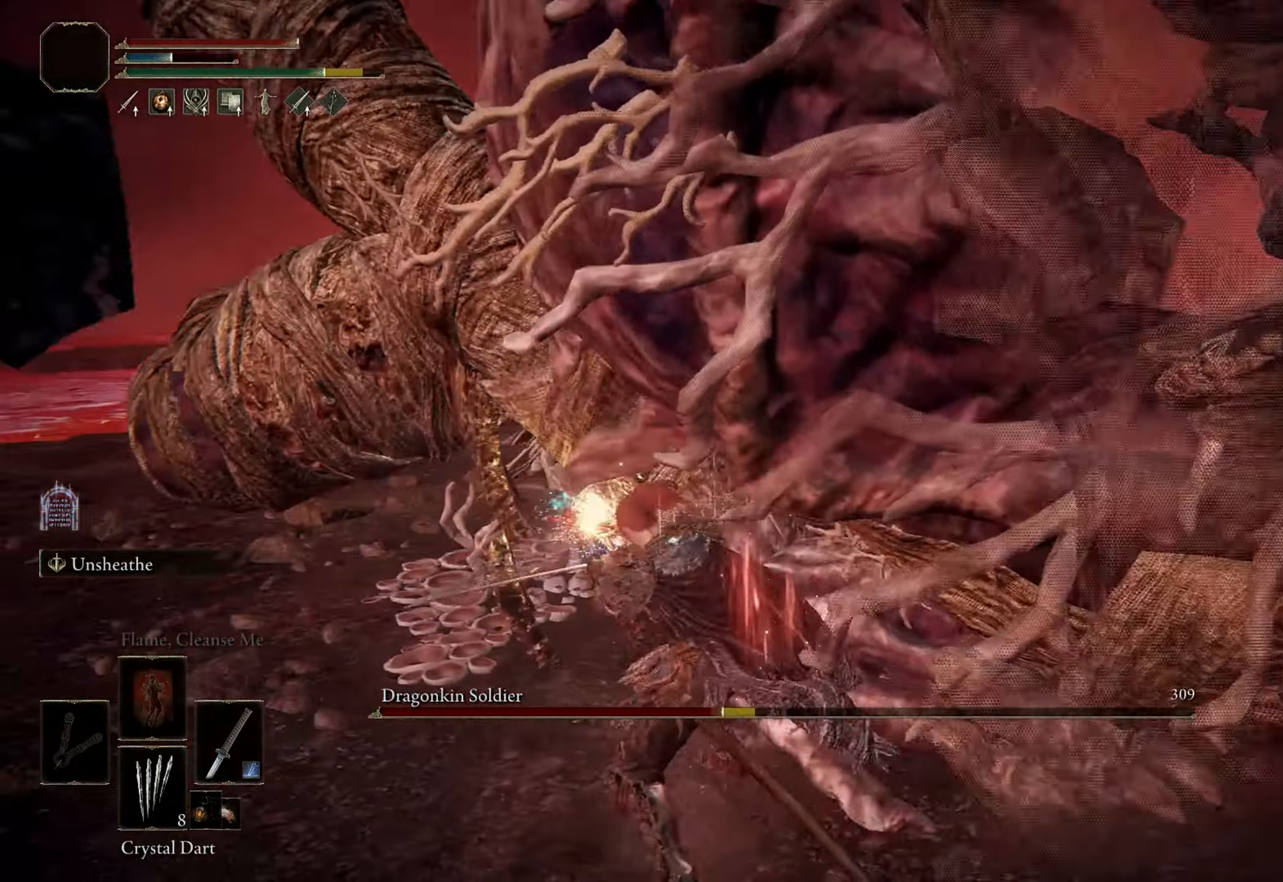
Gameplay with keyboard and mouse; each line is a JSON object with the keys and mouse buttons held at the frame after it. "events" lists presses ("down") and releases ("up") of "1", "2", "3", "4", "5", "a", "alt", "b", "c", "ctrl", "d", "e", "f", "g", "q", "r", "s", "shift", "space", "t", "tab", "tilde", "v", "w", "x", "z", "mouse_left", "mouse_wheel", "mouse_right", "mouse_mb4" and "mouse_mb5" between this image and that frame as [ms after this image, input, new state], when the widget could be followed in between. "mouse_left", "mouse_wheel", "mouse_right", "mouse_mb4", "mouse_mb5" = the "left", "wheel", "right", "mb4", "mb5" buttons of the "mouse" list. No other keys are recorded. "wheel" means that the mouse wheel is clicked or scrolled. Mouse movement is not recorded.
{"keys": ["a", "w"], "mouse": [], "events": [[167, "a", "down"]]}
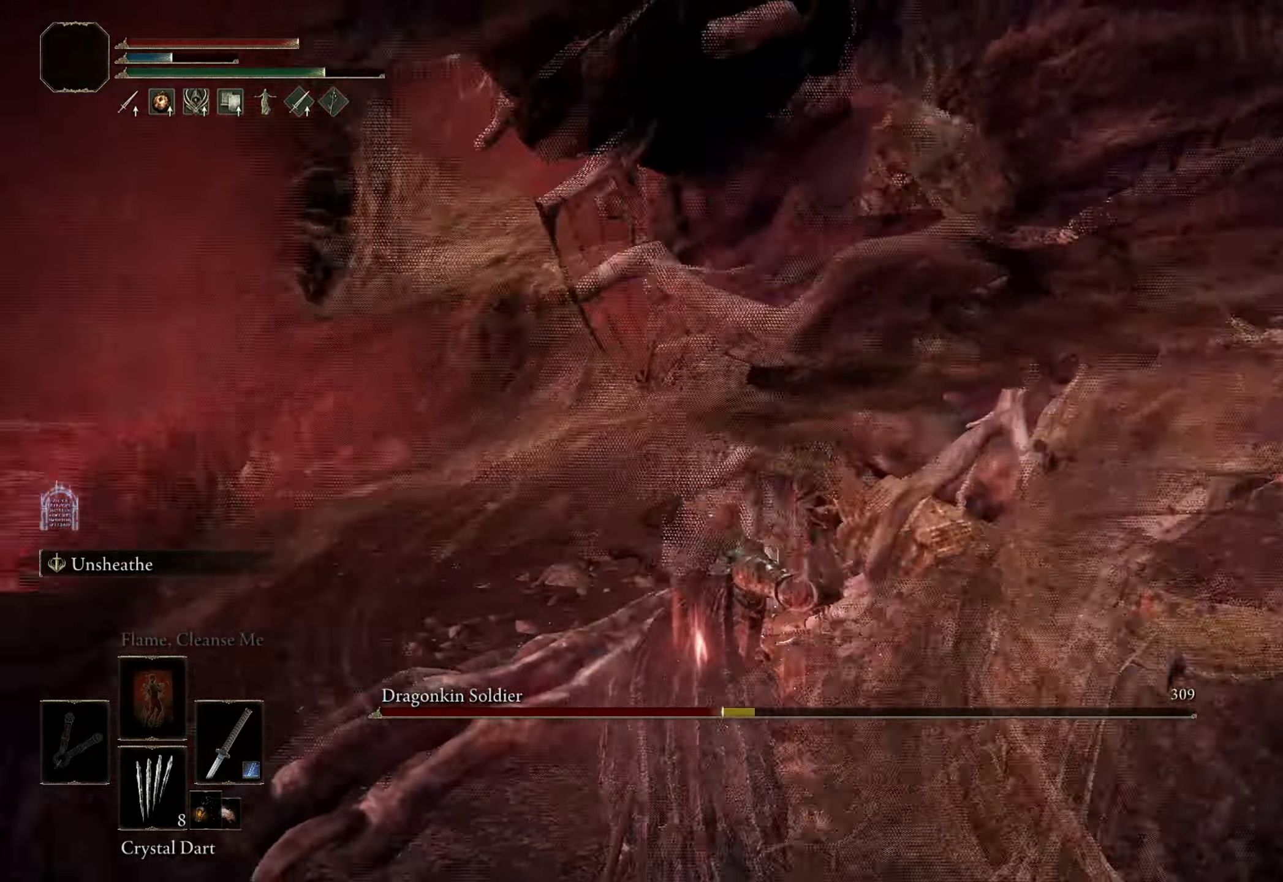
{"keys": ["space", "w"], "mouse": [], "events": [[317, "a", "up"], [367, "space", "down"]]}
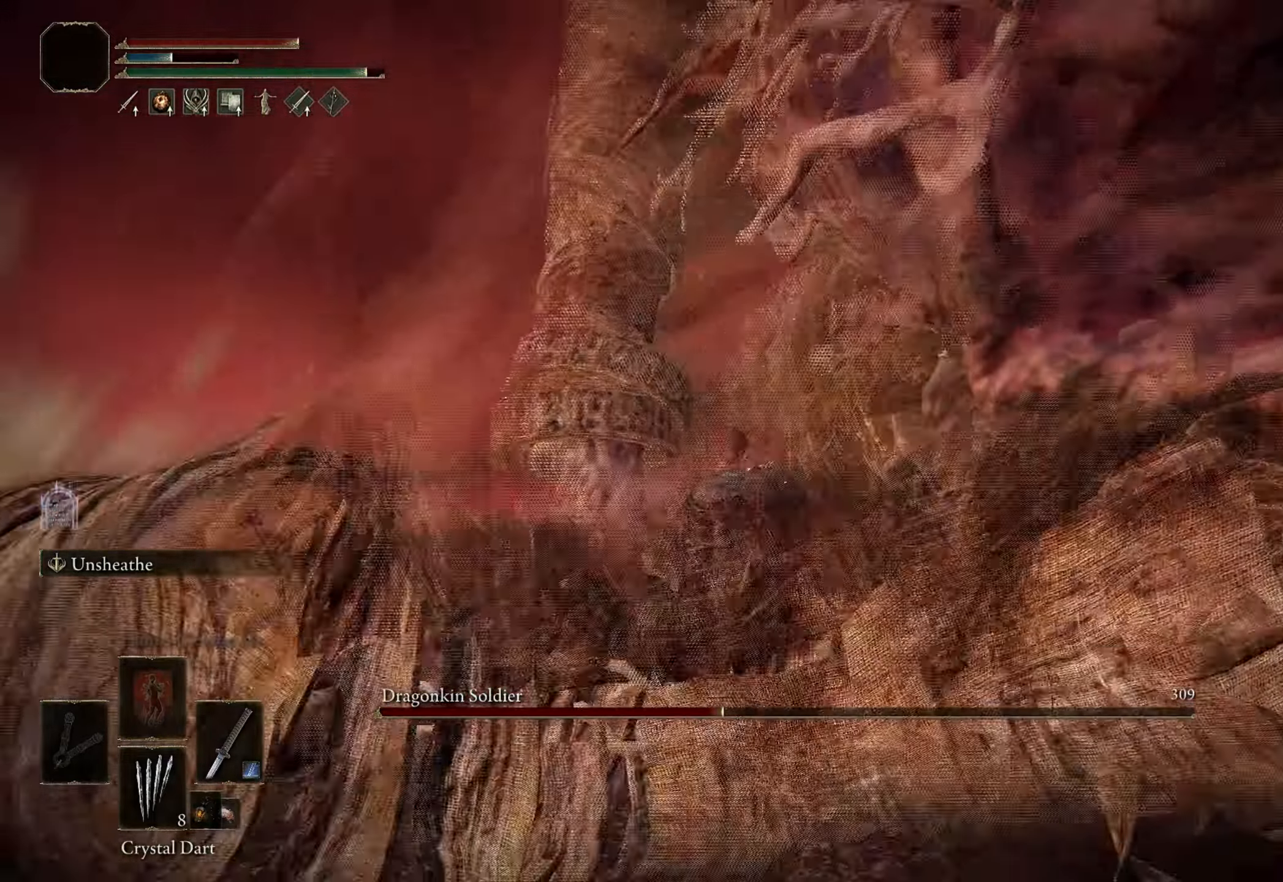
{"keys": ["w"], "mouse": [], "events": [[183, "space", "up"]]}
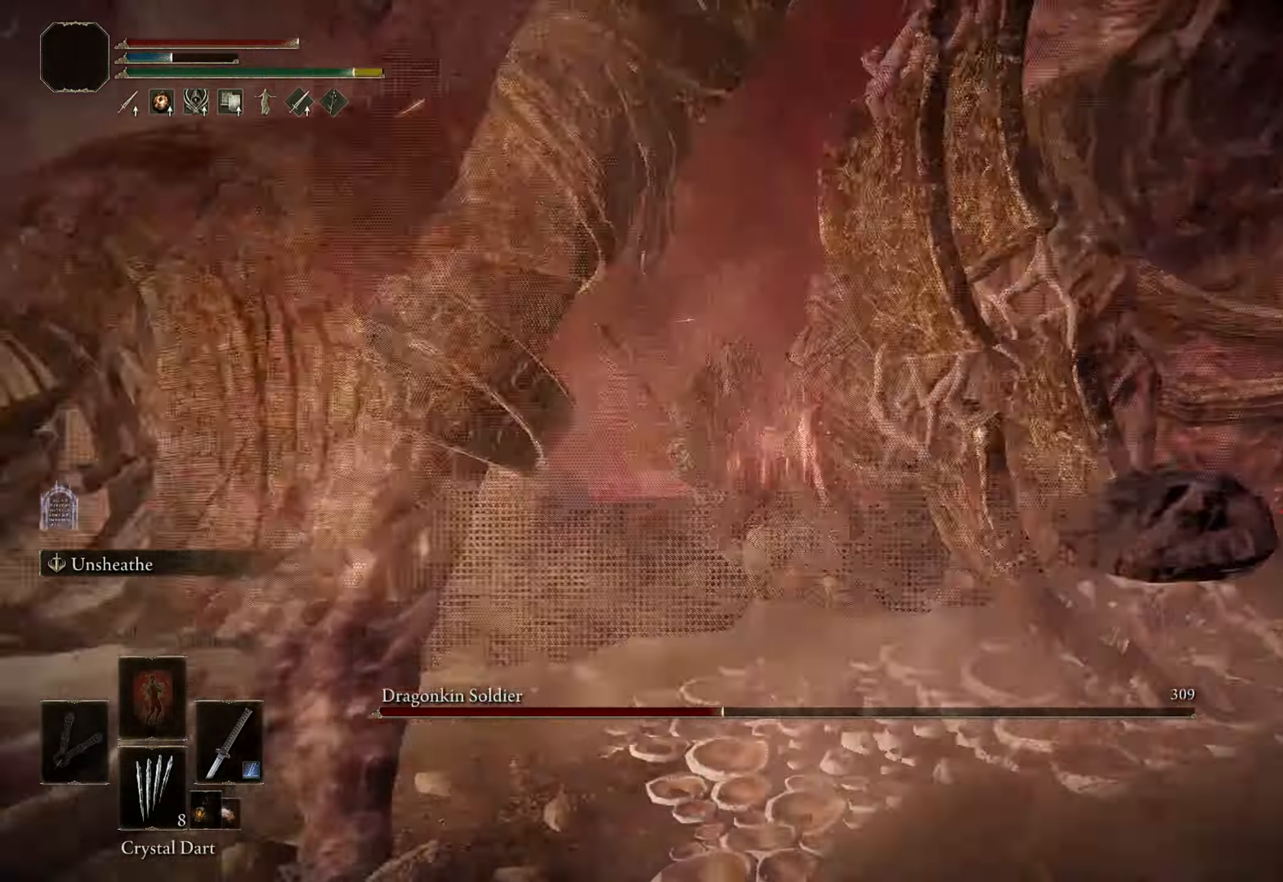
{"keys": ["w"], "mouse": [], "events": [[200, "space", "down"], [350, "space", "up"]]}
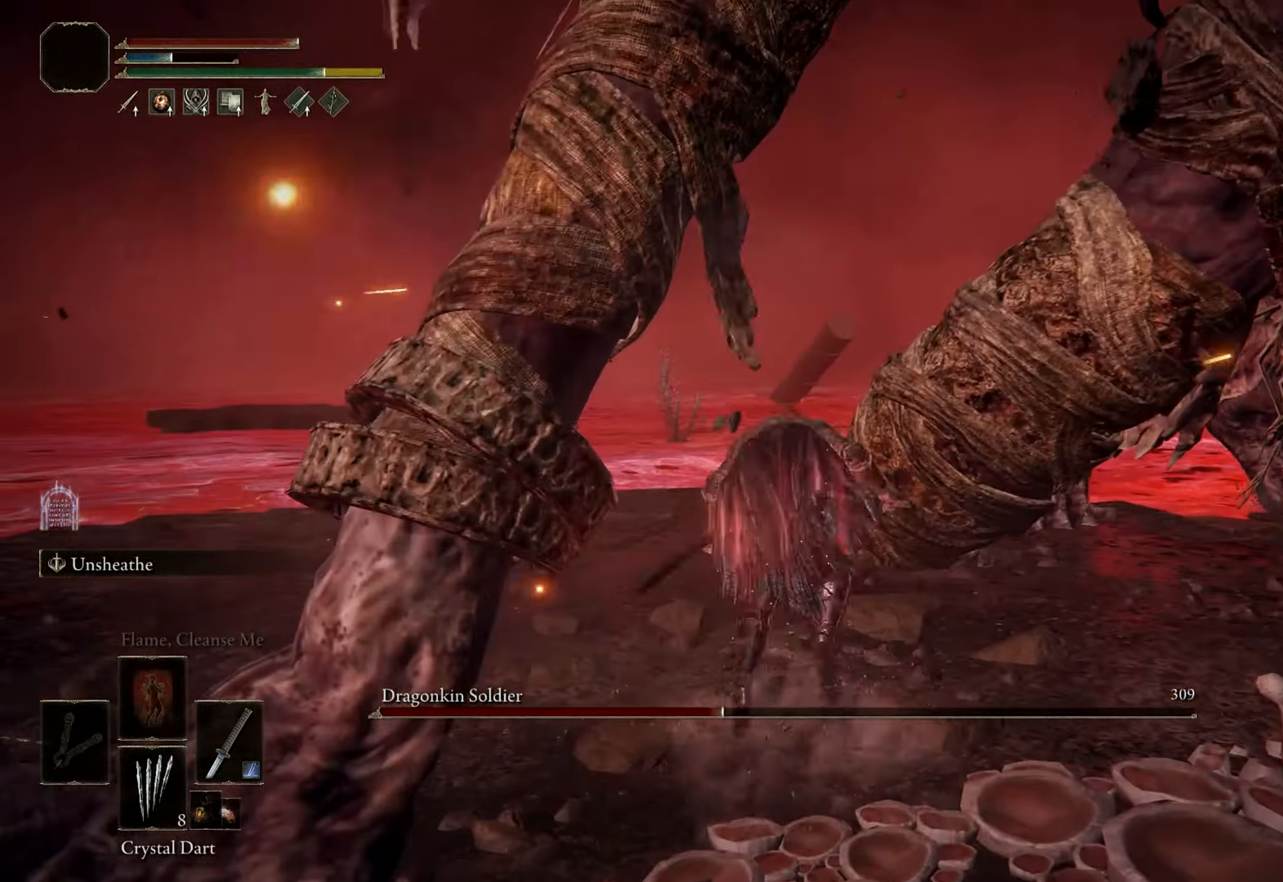
{"keys": ["shift", "w"], "mouse": [], "events": [[417, "shift", "down"]]}
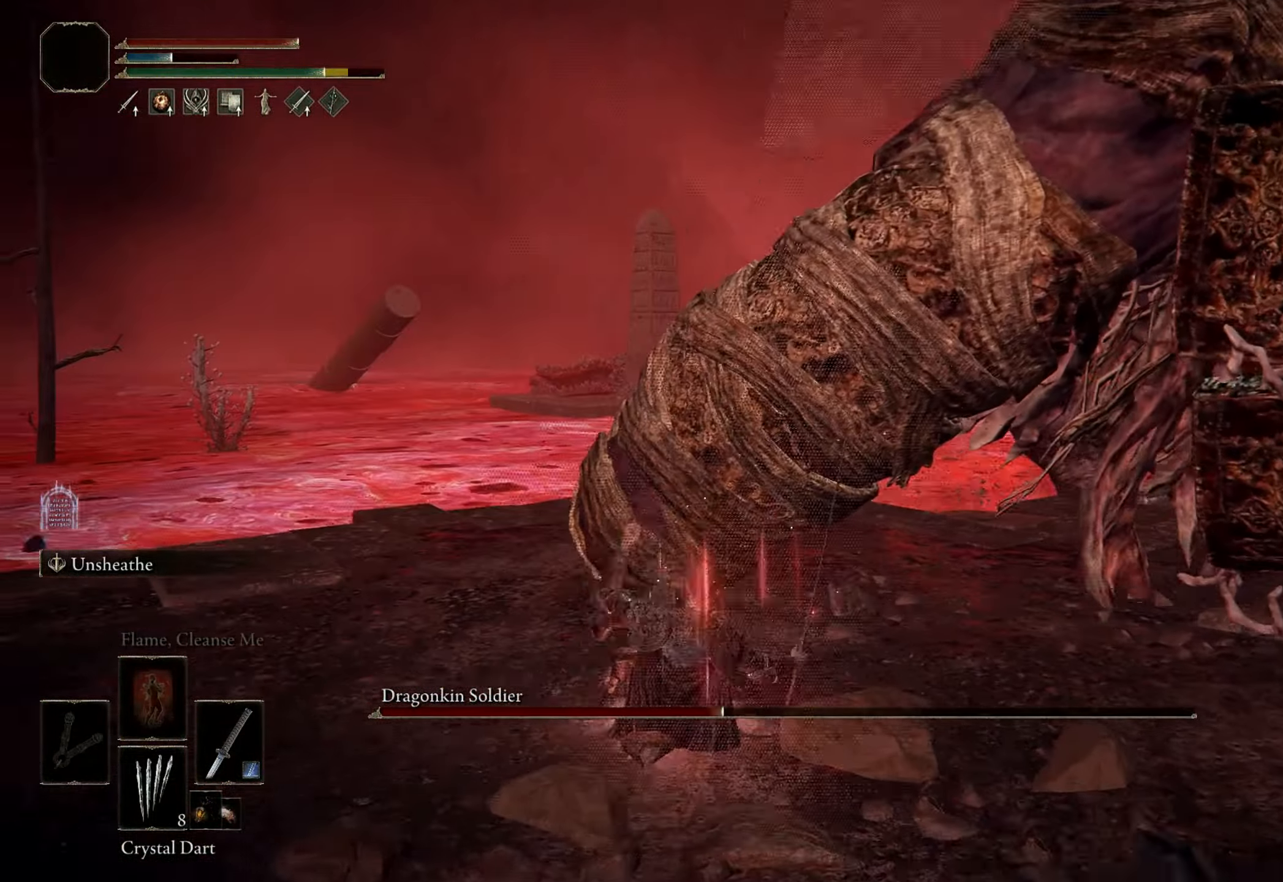
{"keys": ["shift", "w"], "mouse": ["right"], "events": [[100, "mouse_right", "down"], [233, "mouse_left", "down"], [383, "mouse_left", "up"]]}
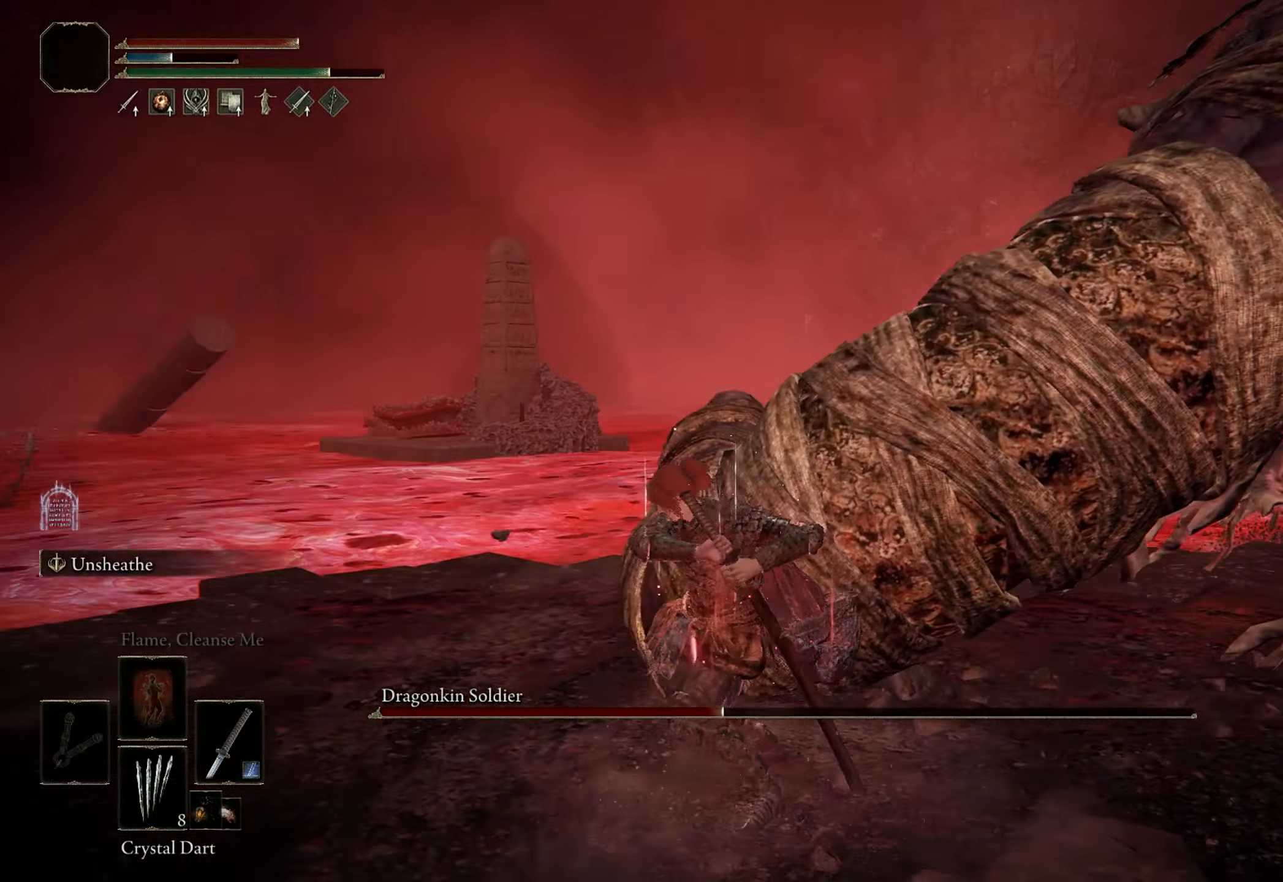
{"keys": ["shift", "w"], "mouse": [], "events": [[450, "mouse_right", "up"]]}
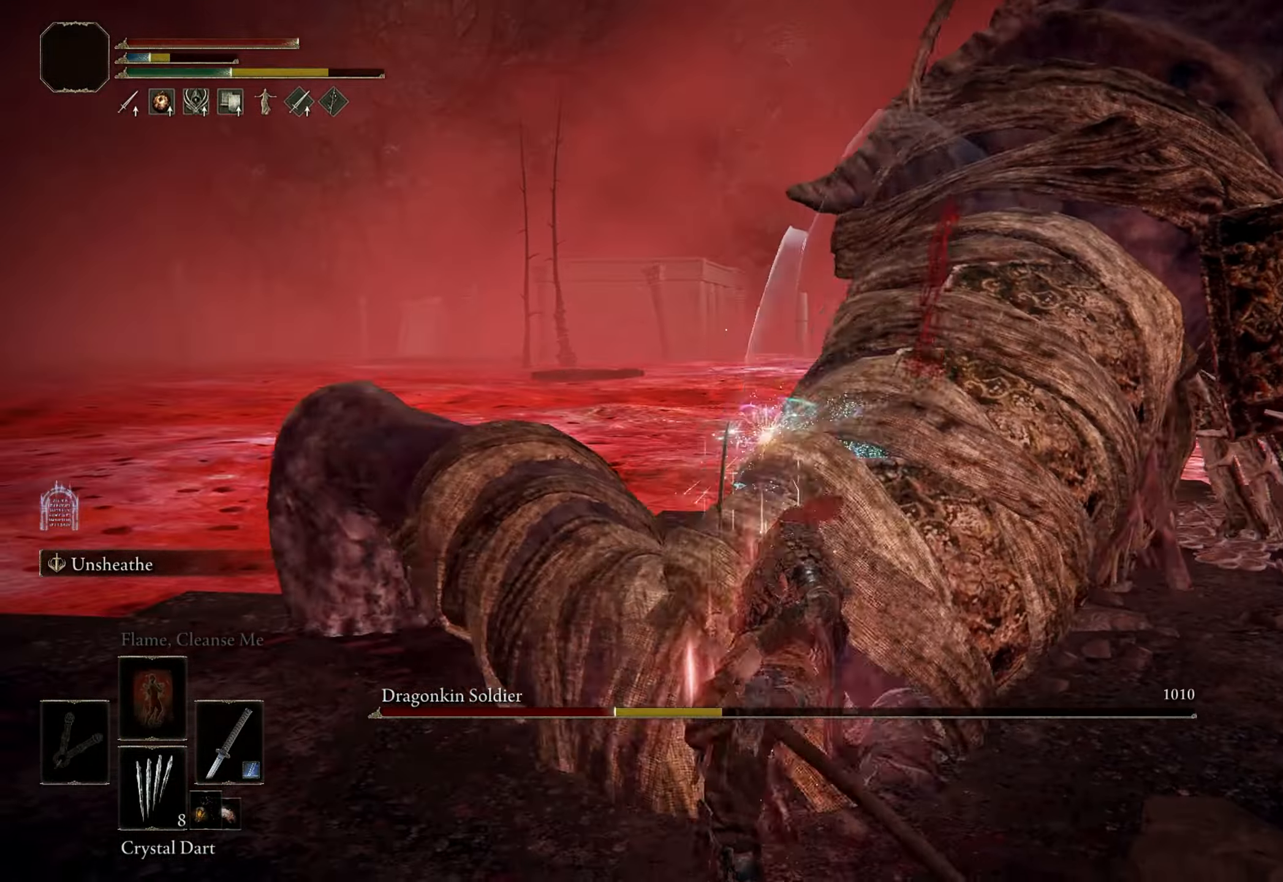
{"keys": [], "mouse": [], "events": [[83, "shift", "up"], [133, "w", "up"]]}
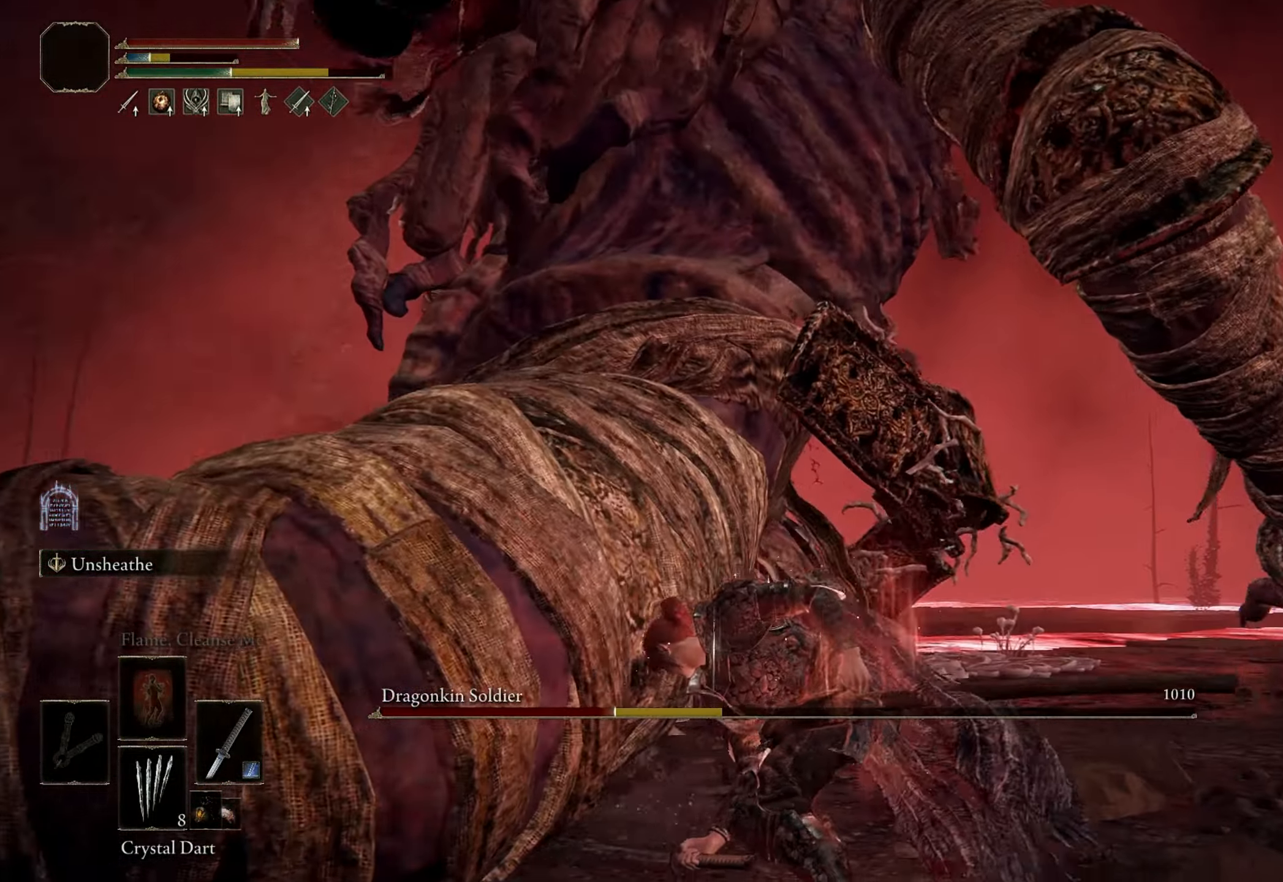
{"keys": ["d"], "mouse": [], "events": [[100, "w", "down"], [150, "w", "up"], [300, "d", "down"]]}
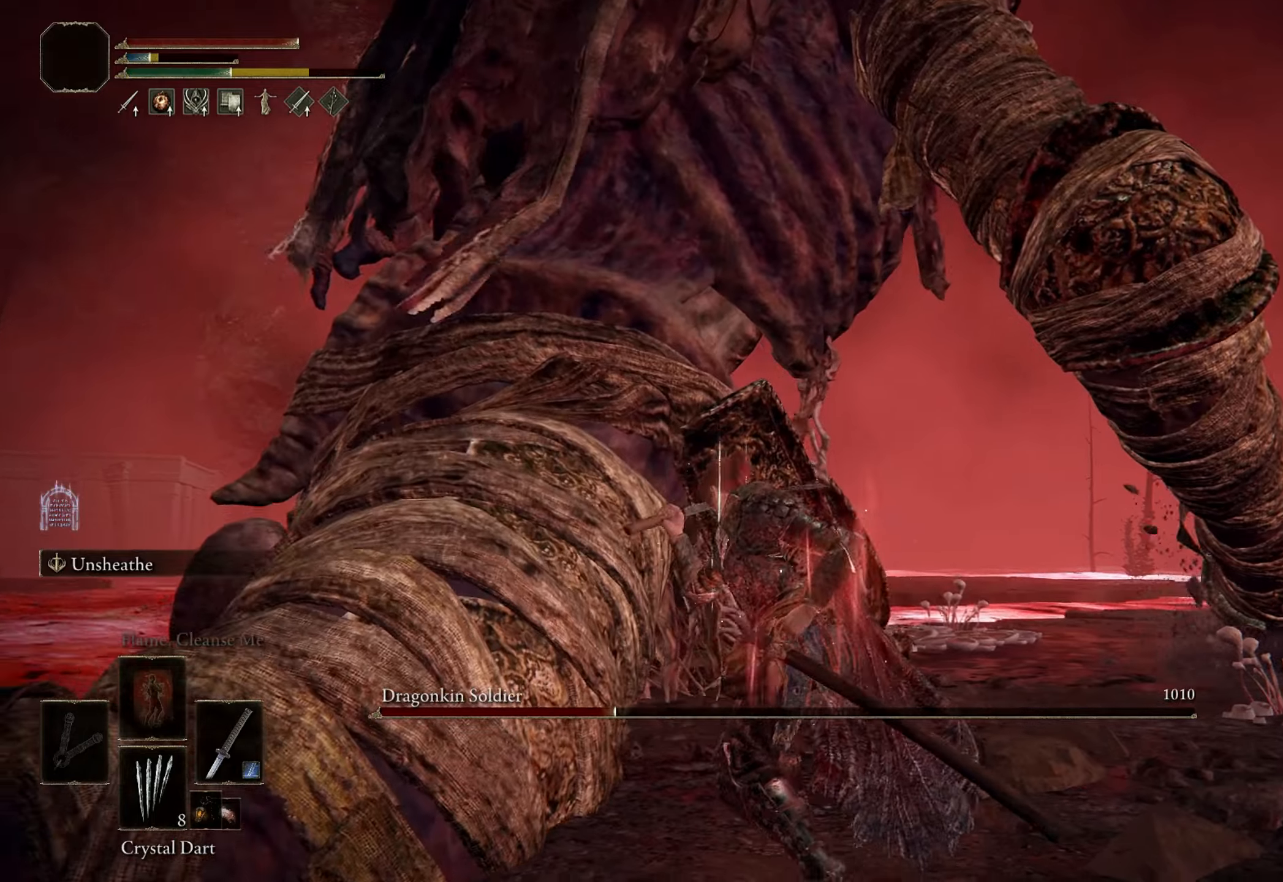
{"keys": ["d"], "mouse": [], "events": []}
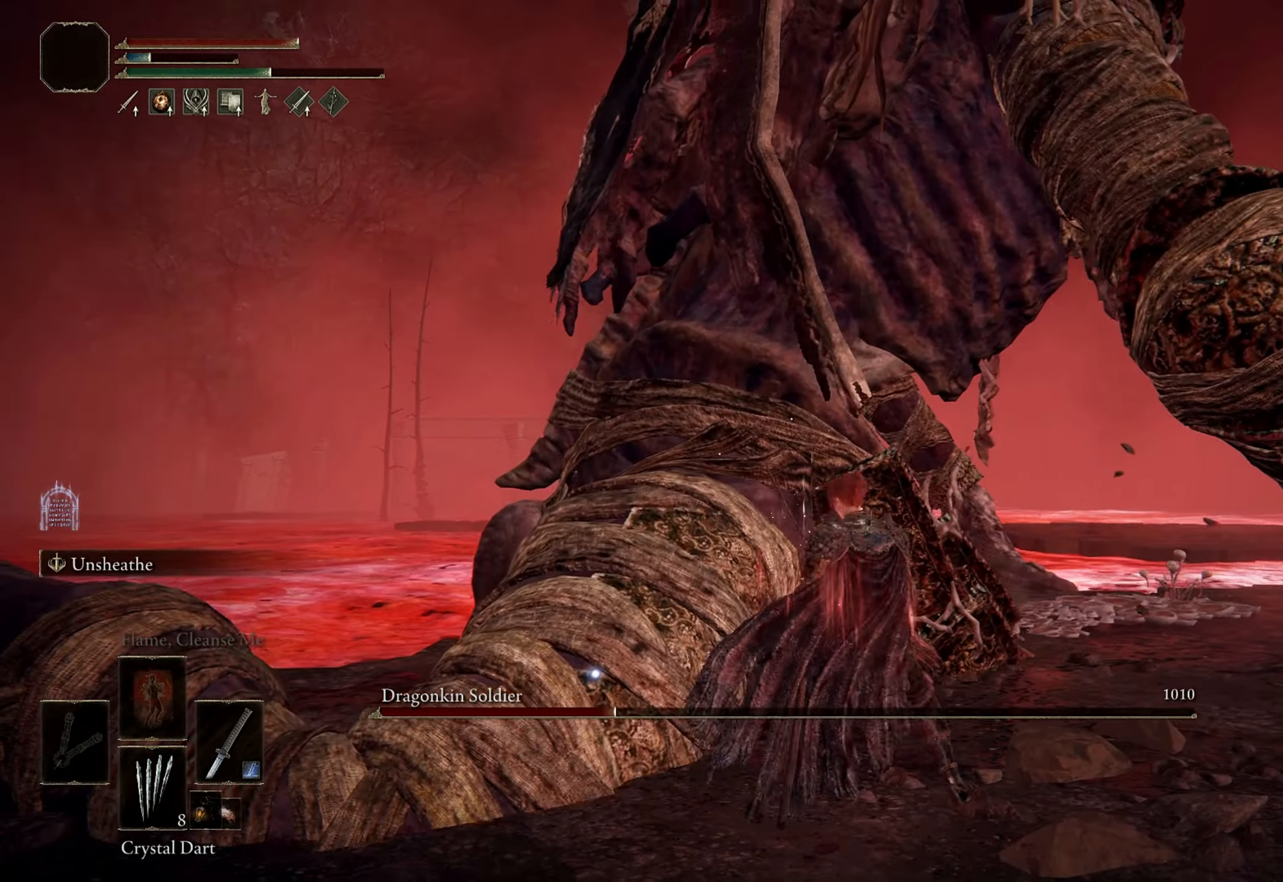
{"keys": ["d", "s"], "mouse": [], "events": [[84, "s", "down"]]}
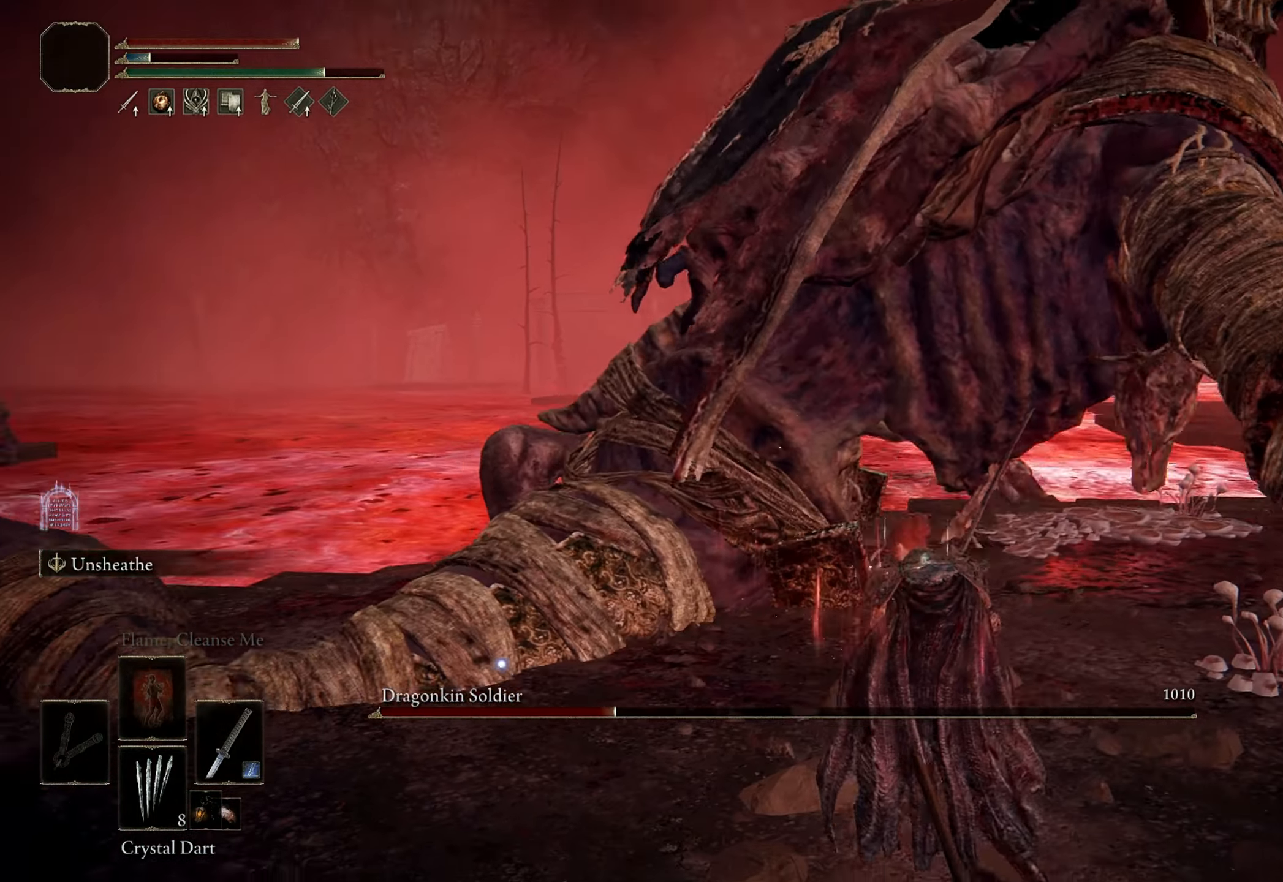
{"keys": ["d", "space", "w"], "mouse": [], "events": [[100, "s", "up"], [300, "w", "down"], [384, "space", "down"]]}
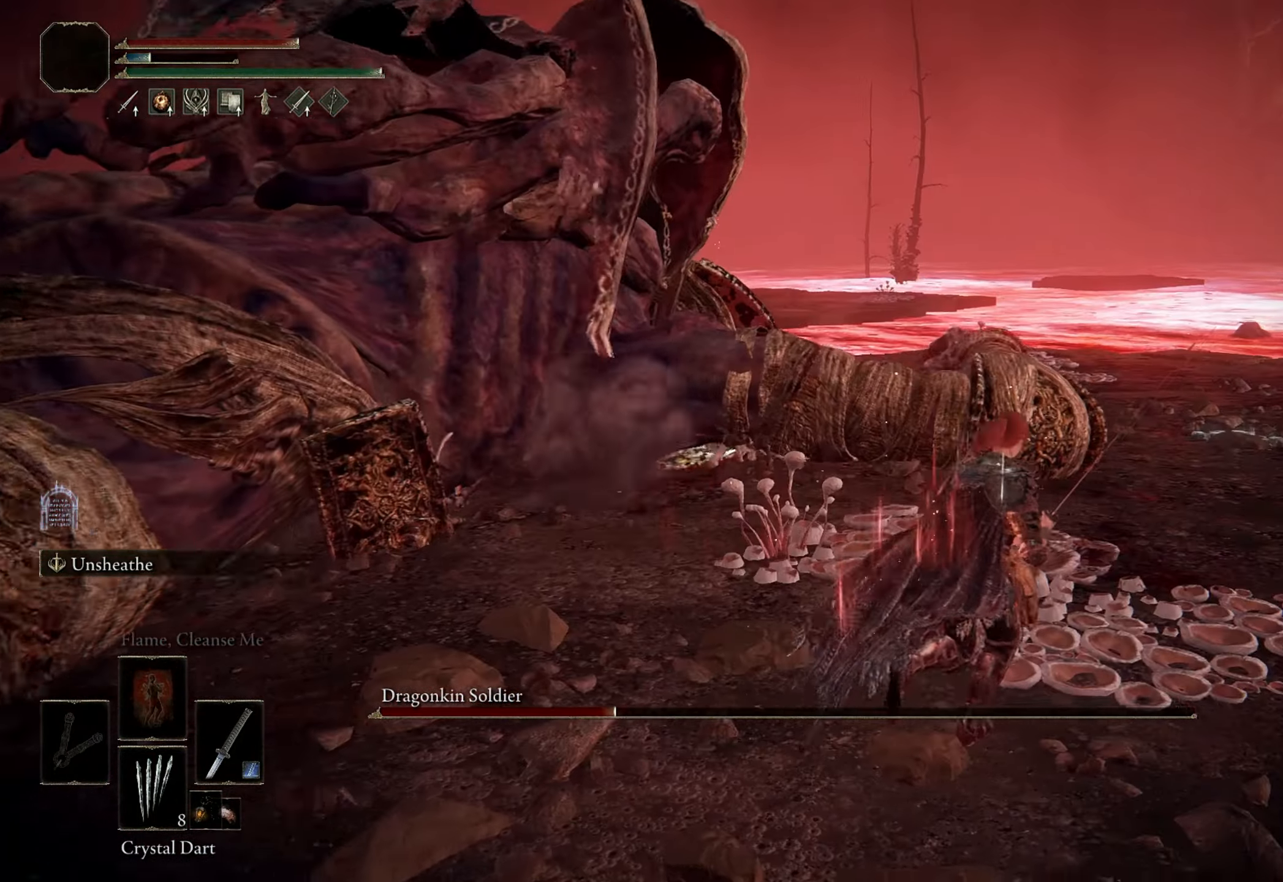
{"keys": ["space", "w"], "mouse": [], "events": [[450, "d", "up"]]}
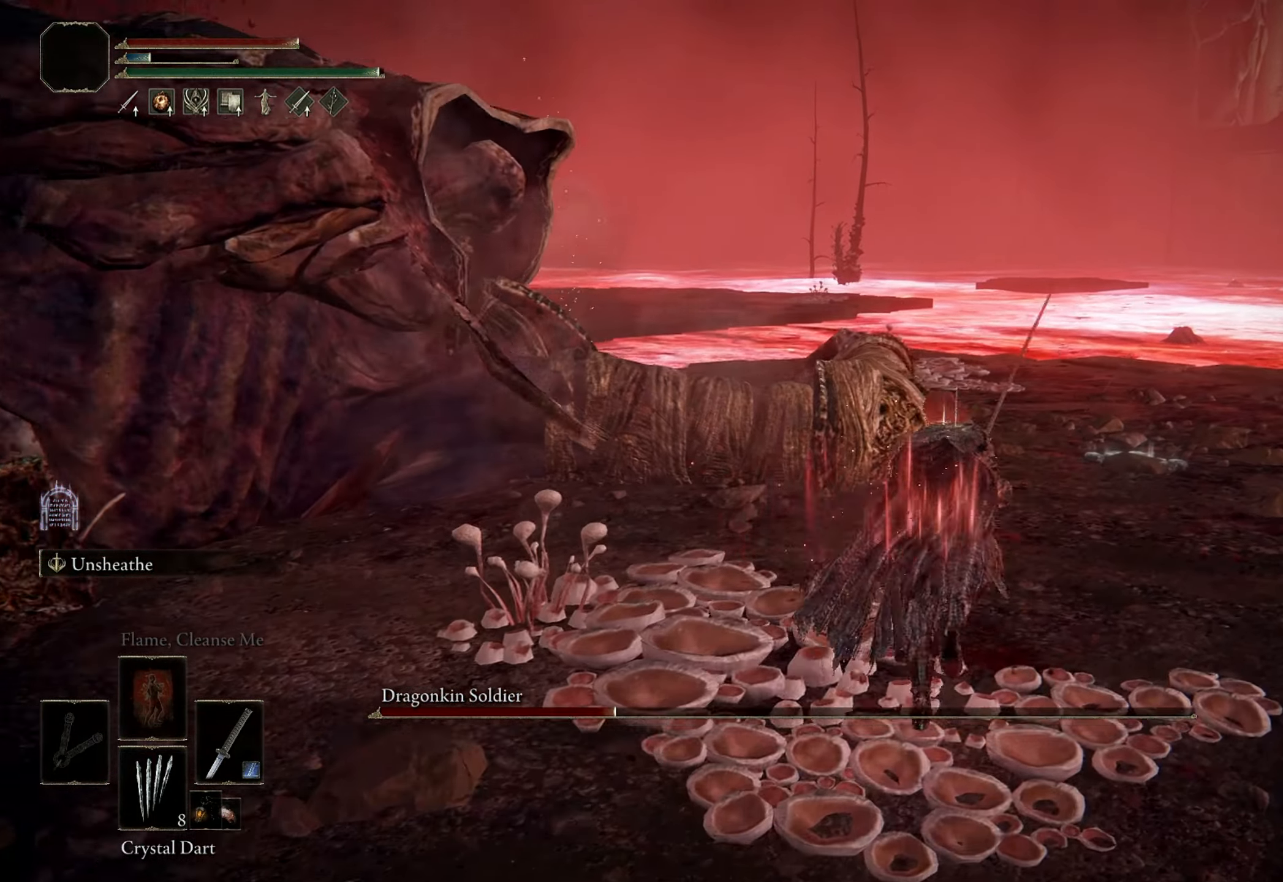
{"keys": ["f", "space", "w"], "mouse": [], "events": [[367, "f", "down"]]}
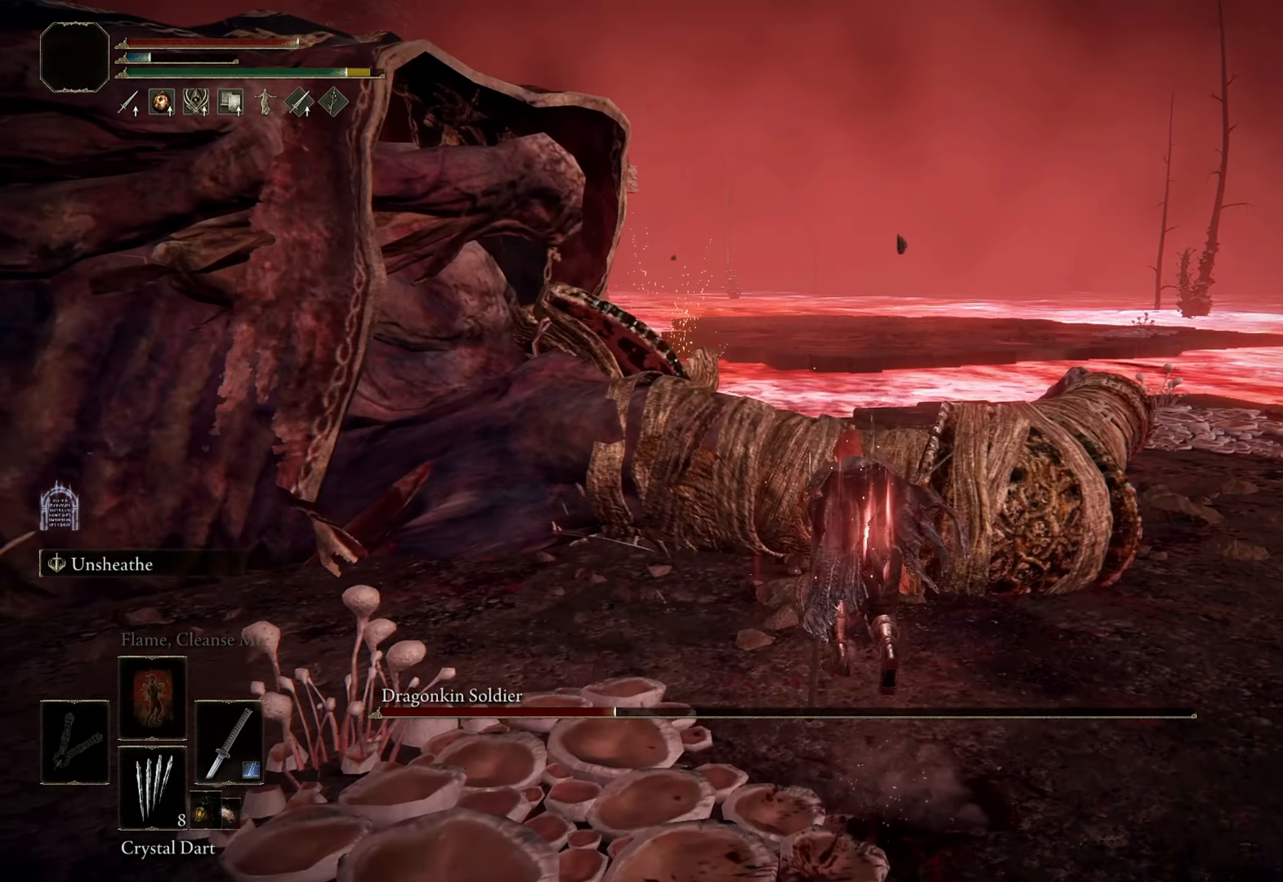
{"keys": ["space", "w"], "mouse": [], "events": [[50, "f", "up"]]}
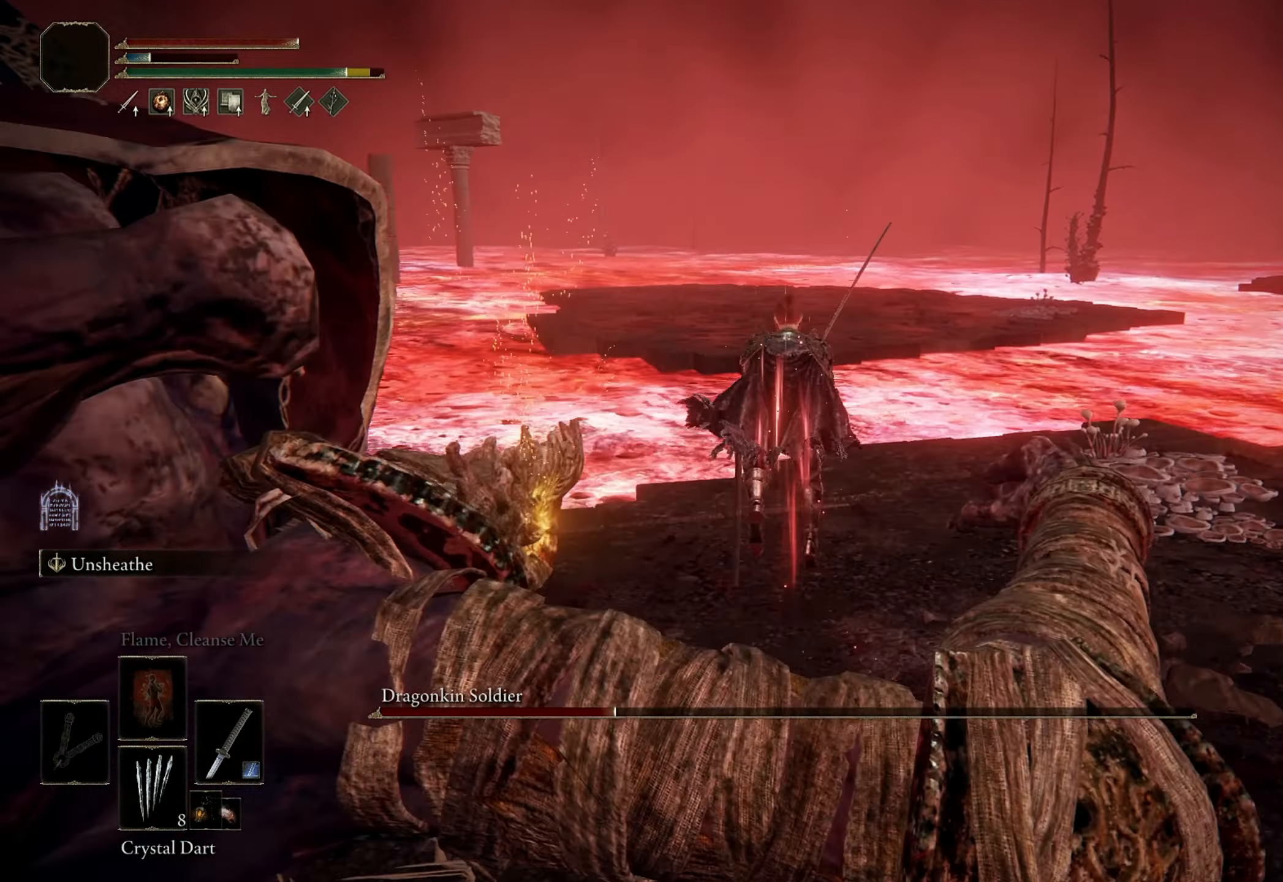
{"keys": ["w"], "mouse": ["left"], "events": [[167, "space", "up"], [434, "mouse_left", "down"]]}
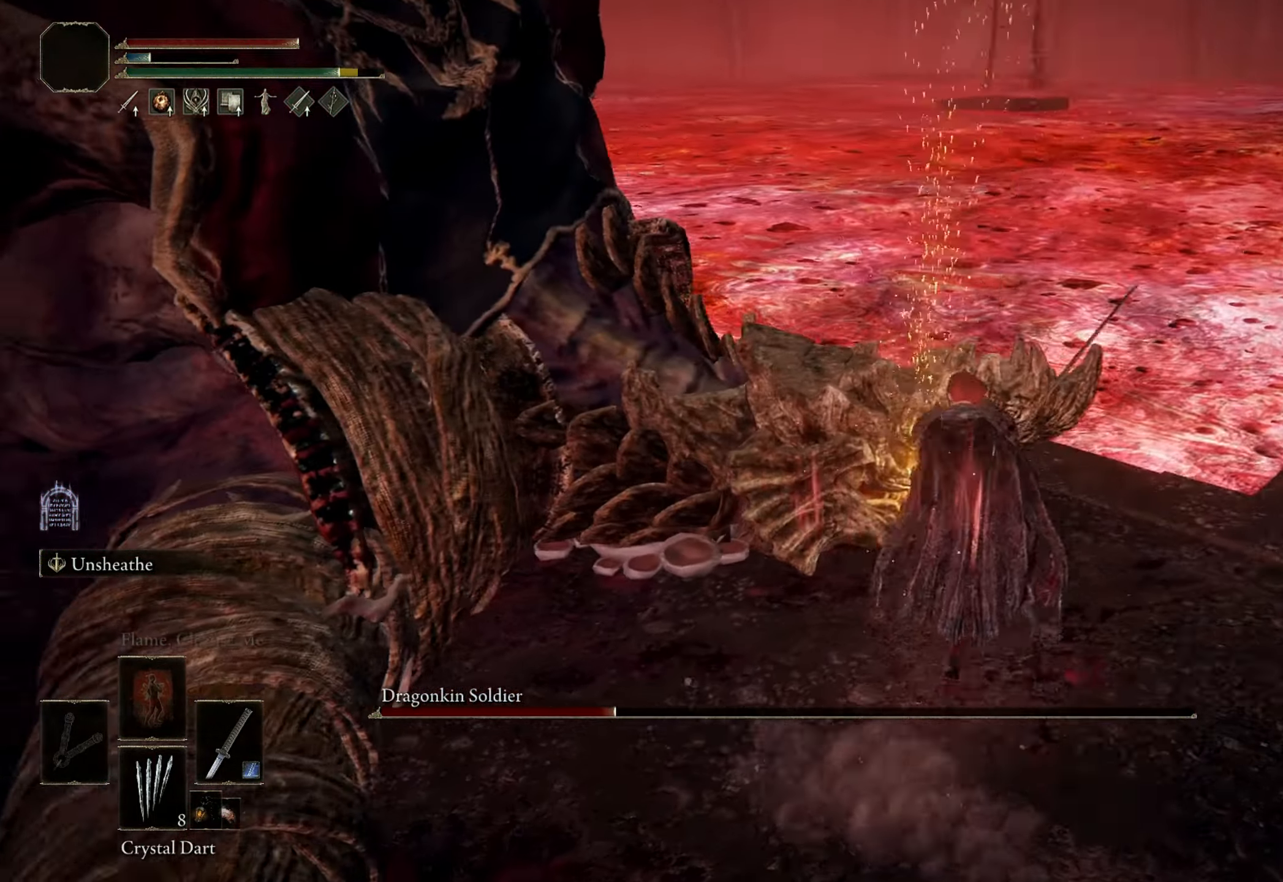
{"keys": [], "mouse": [], "events": [[34, "mouse_left", "up"], [134, "w", "up"]]}
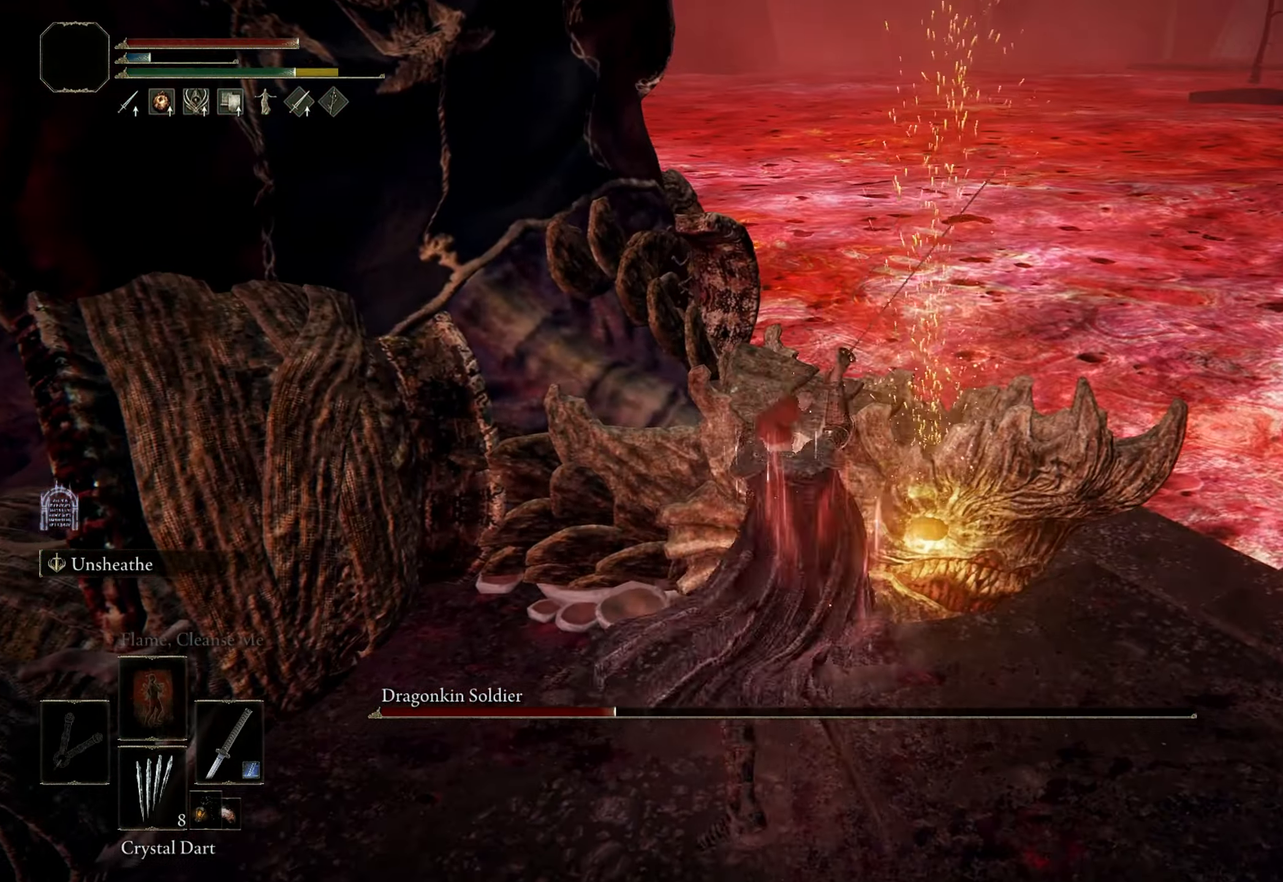
{"keys": [], "mouse": [], "events": [[100, "mouse_left", "down"], [234, "mouse_left", "up"]]}
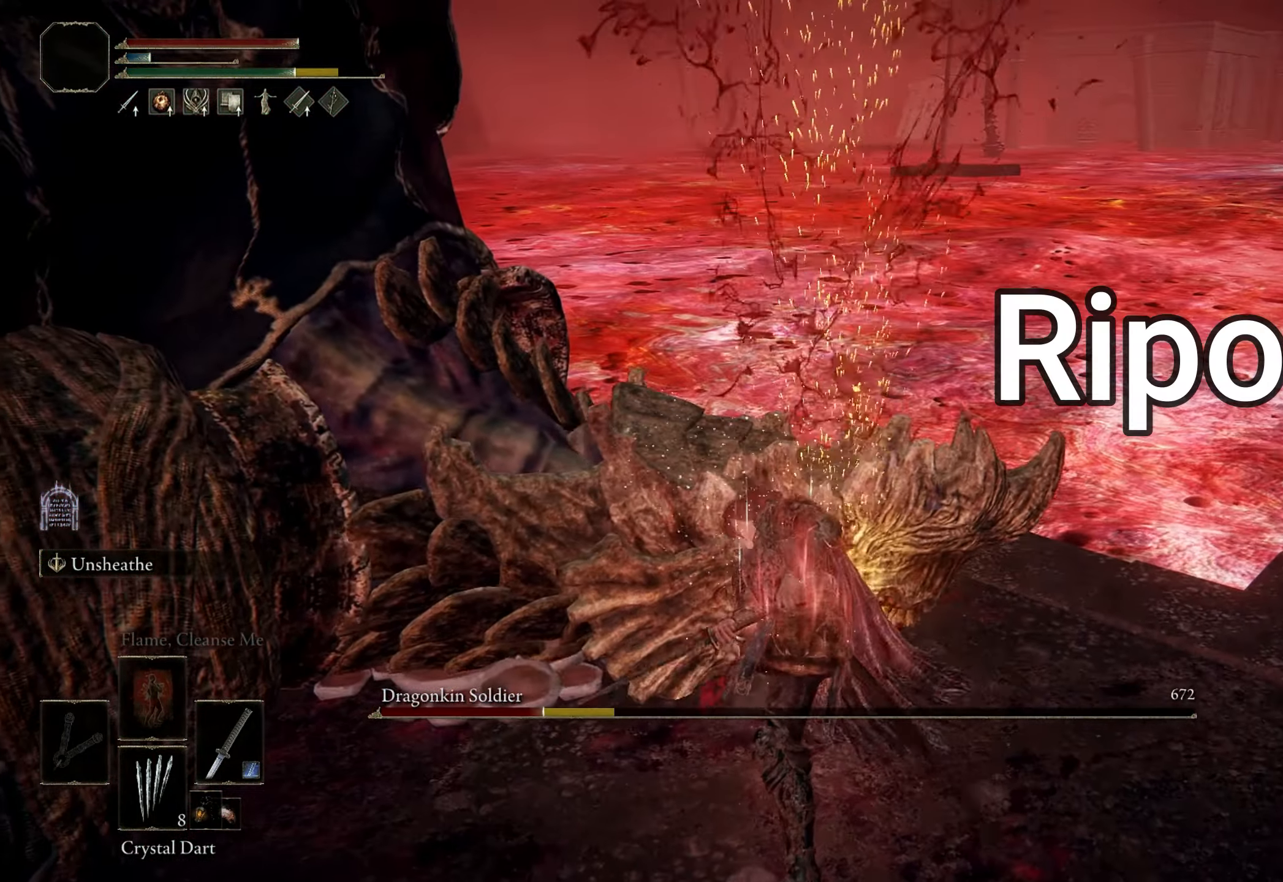
{"keys": ["w"], "mouse": [], "events": [[300, "w", "down"]]}
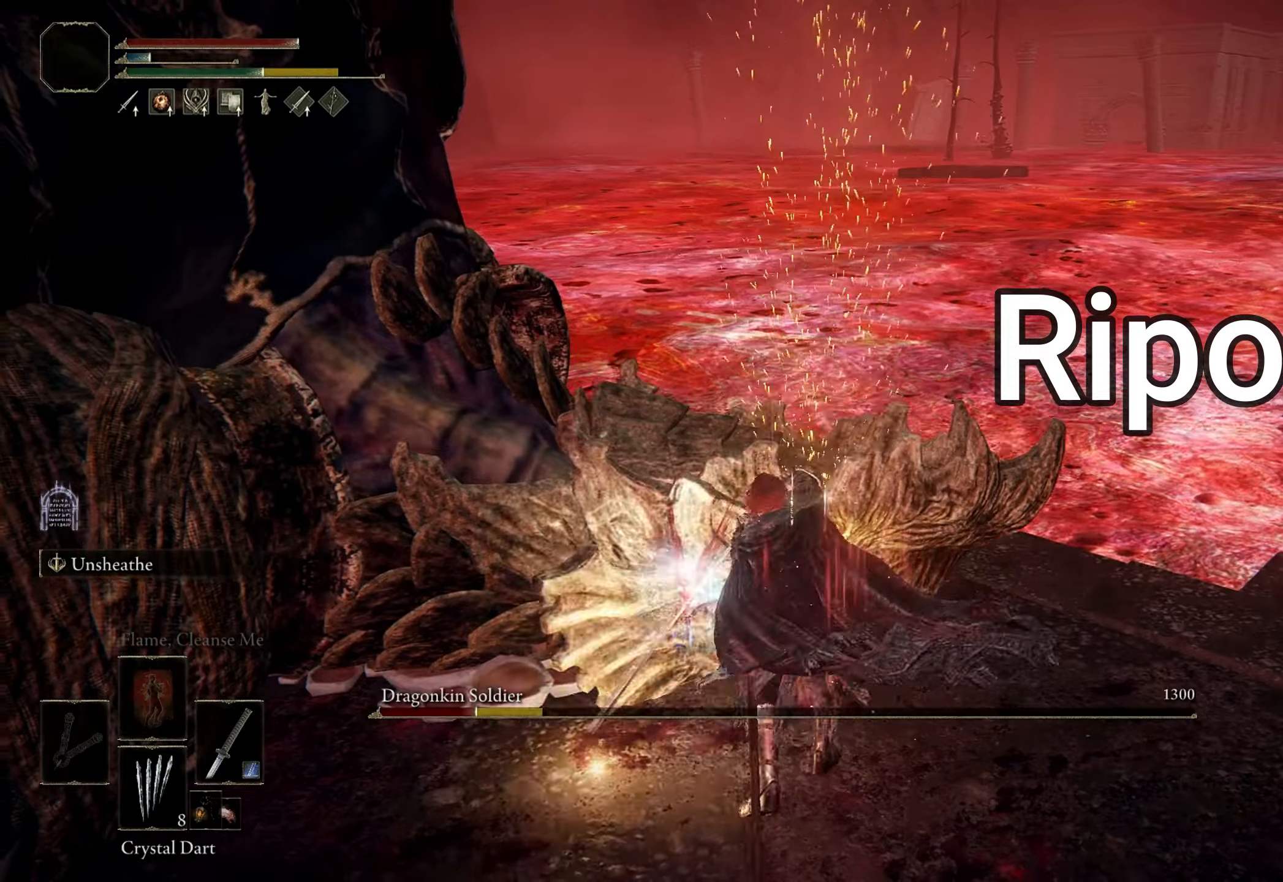
{"keys": ["d", "w"], "mouse": [], "events": [[450, "d", "down"]]}
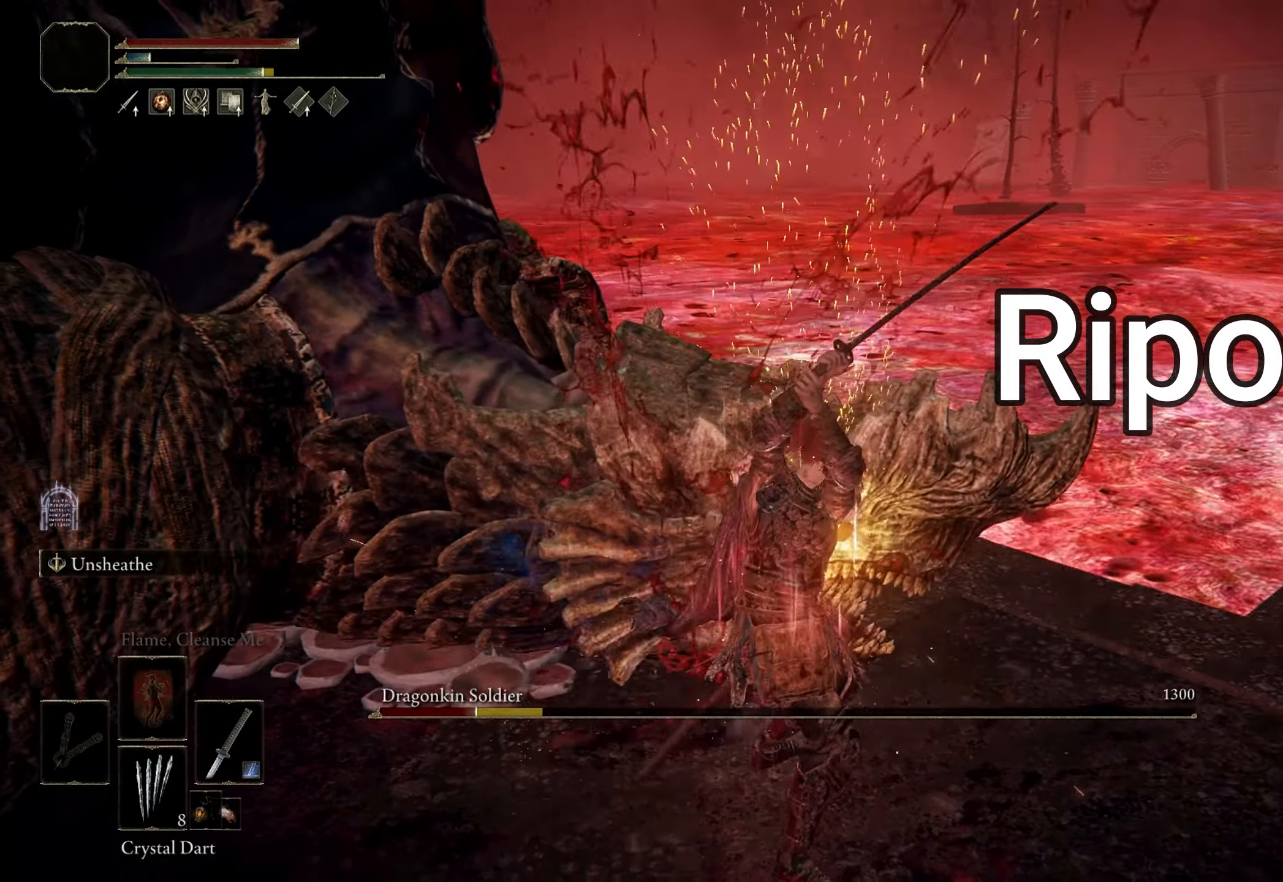
{"keys": ["w"], "mouse": [], "events": [[100, "d", "up"]]}
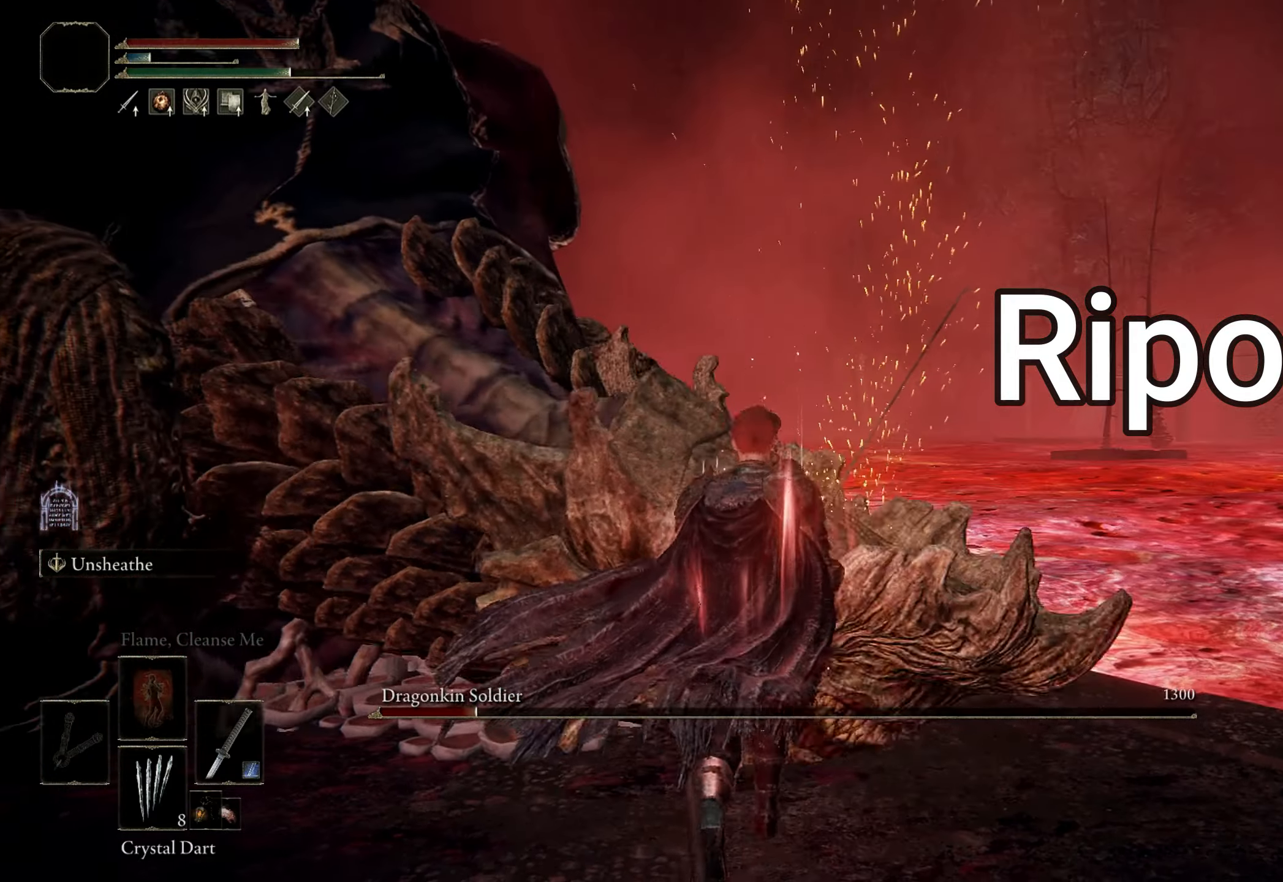
{"keys": [], "mouse": [], "events": [[16, "mouse_left", "down"], [116, "mouse_left", "up"], [250, "w", "up"]]}
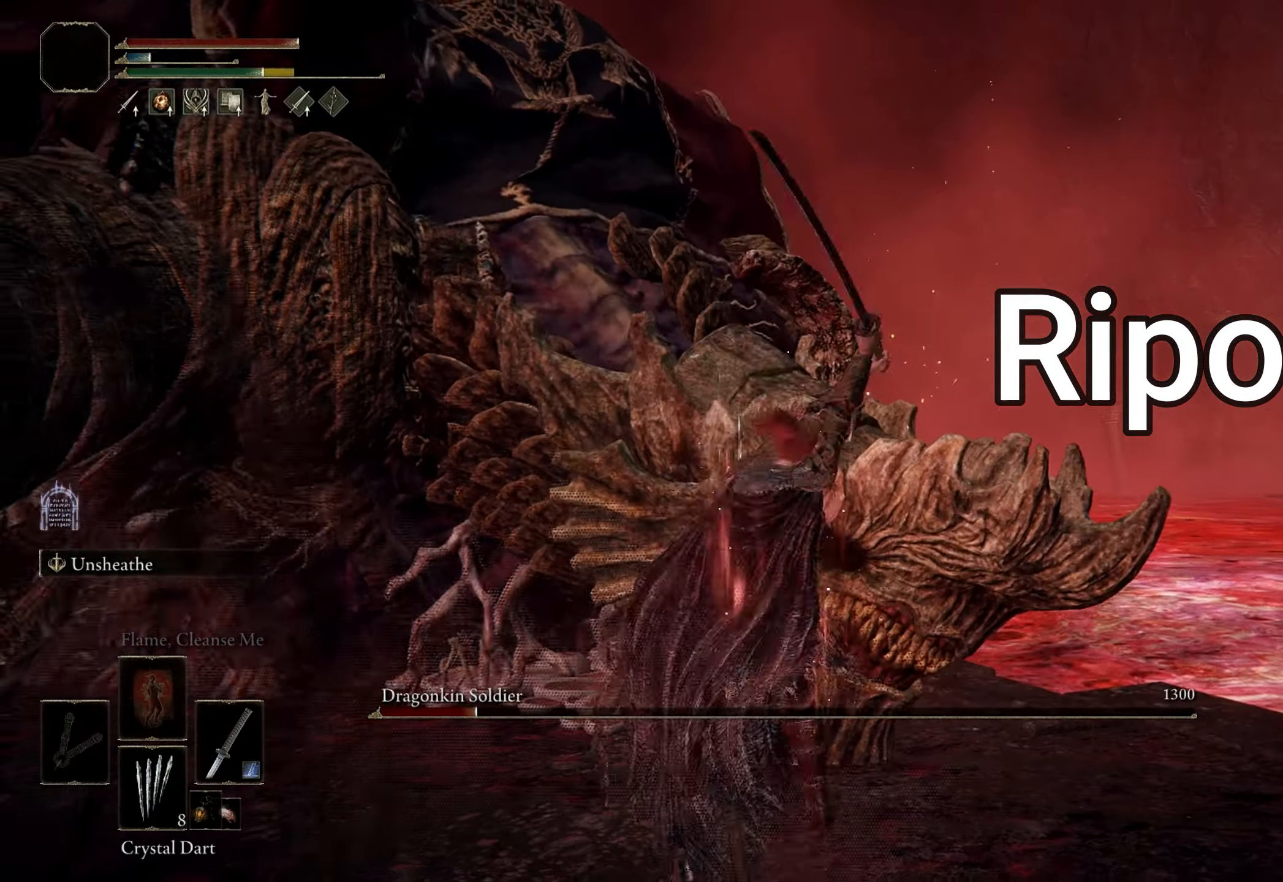
{"keys": [], "mouse": ["left"], "events": [[500, "mouse_left", "down"]]}
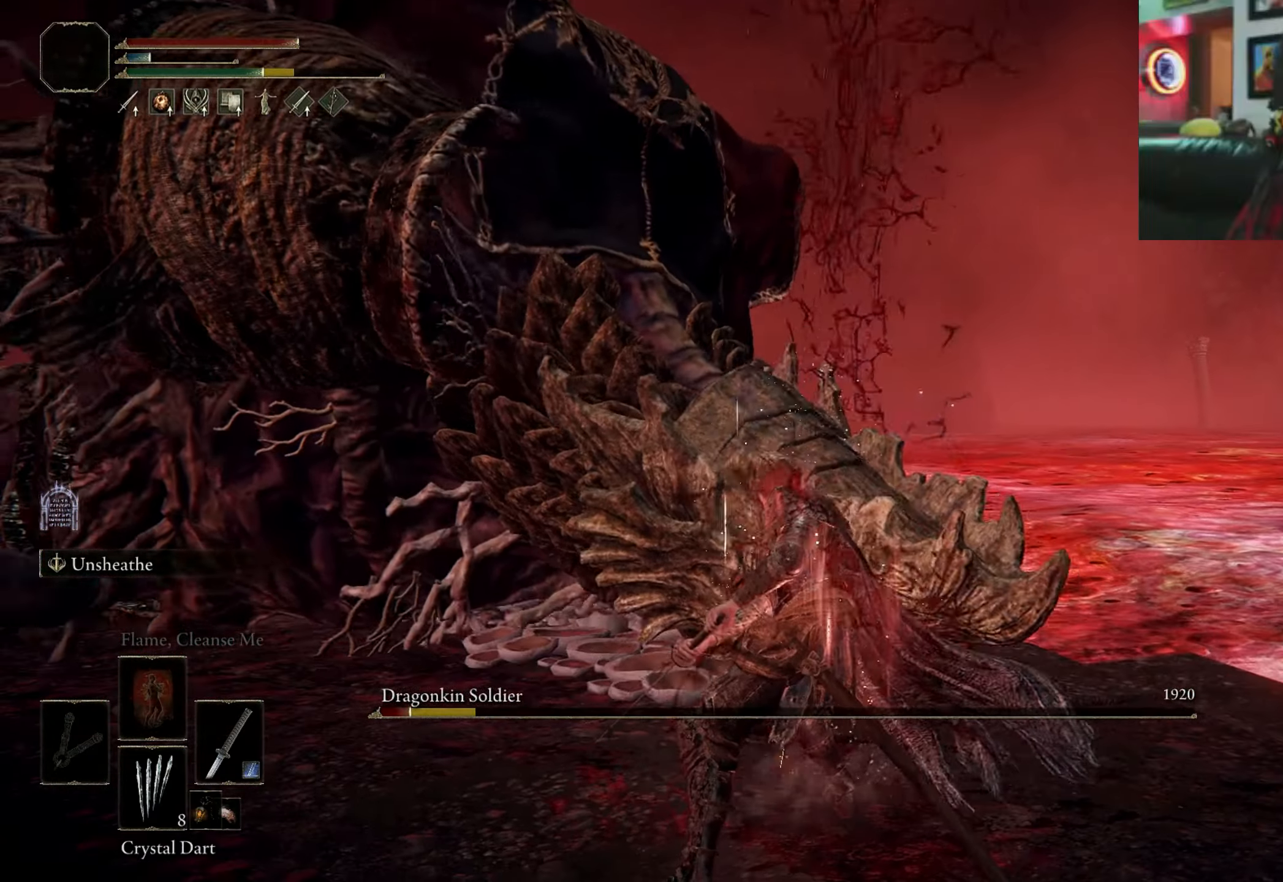
{"keys": ["w"], "mouse": [], "events": [[150, "mouse_left", "up"], [150, "w", "down"]]}
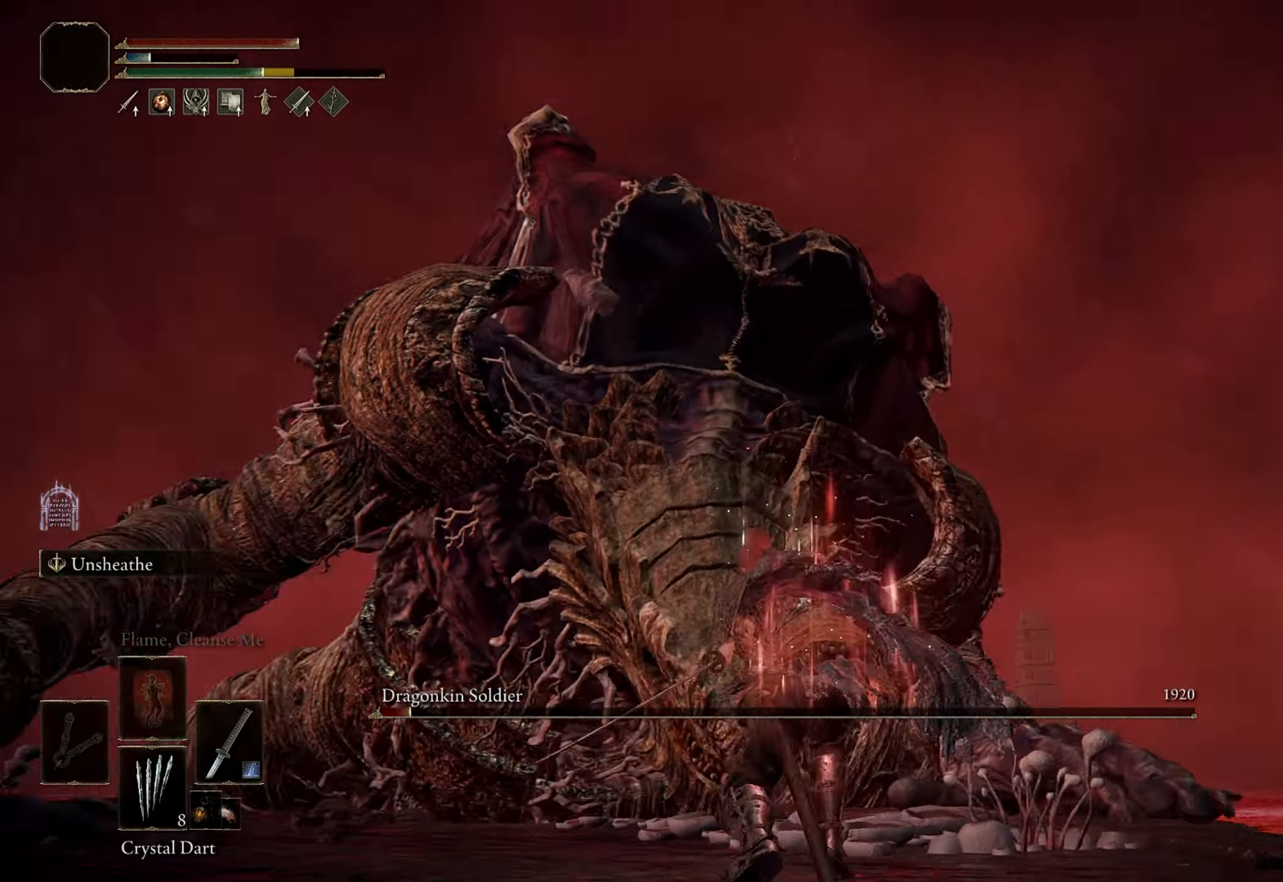
{"keys": ["w"], "mouse": [], "events": []}
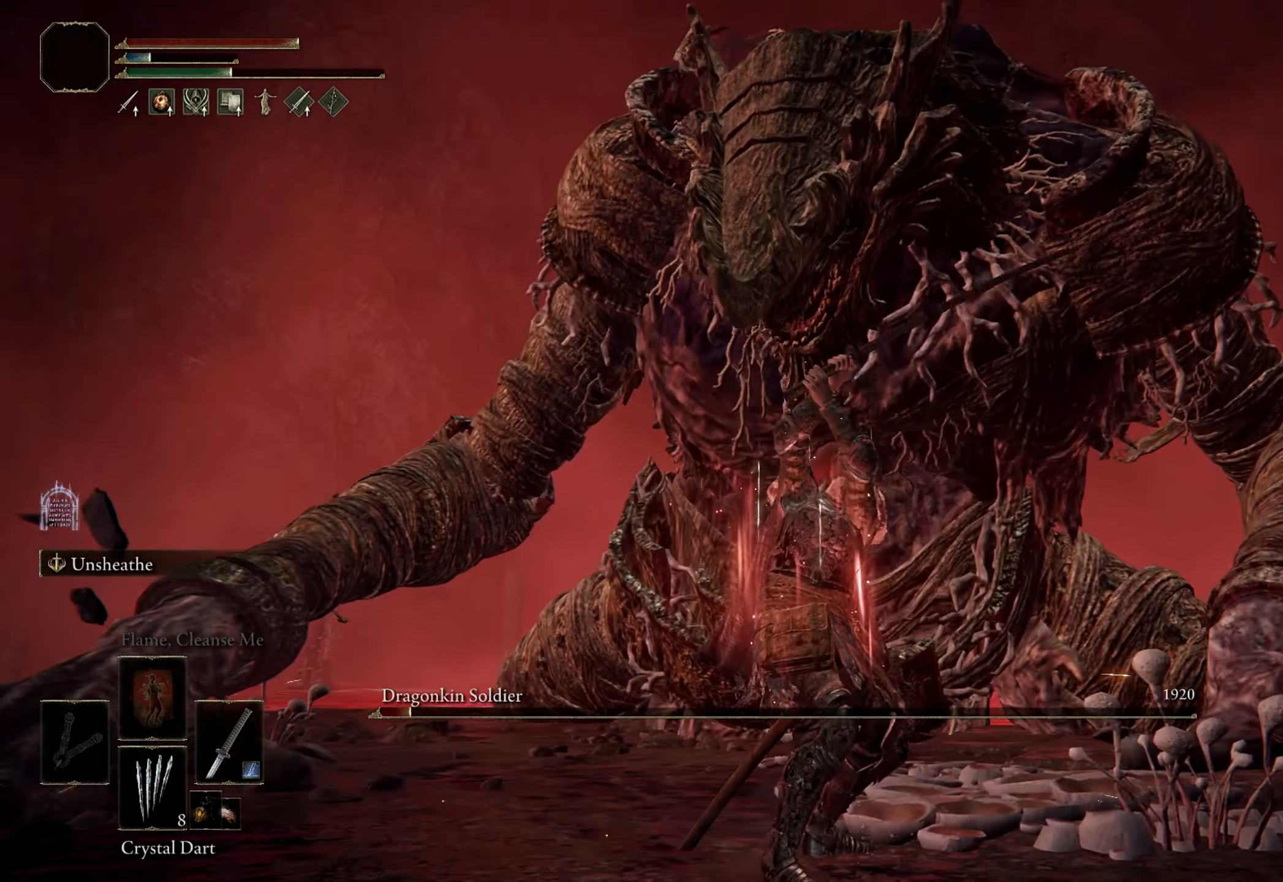
{"keys": ["space", "w"], "mouse": [], "events": [[133, "space", "down"]]}
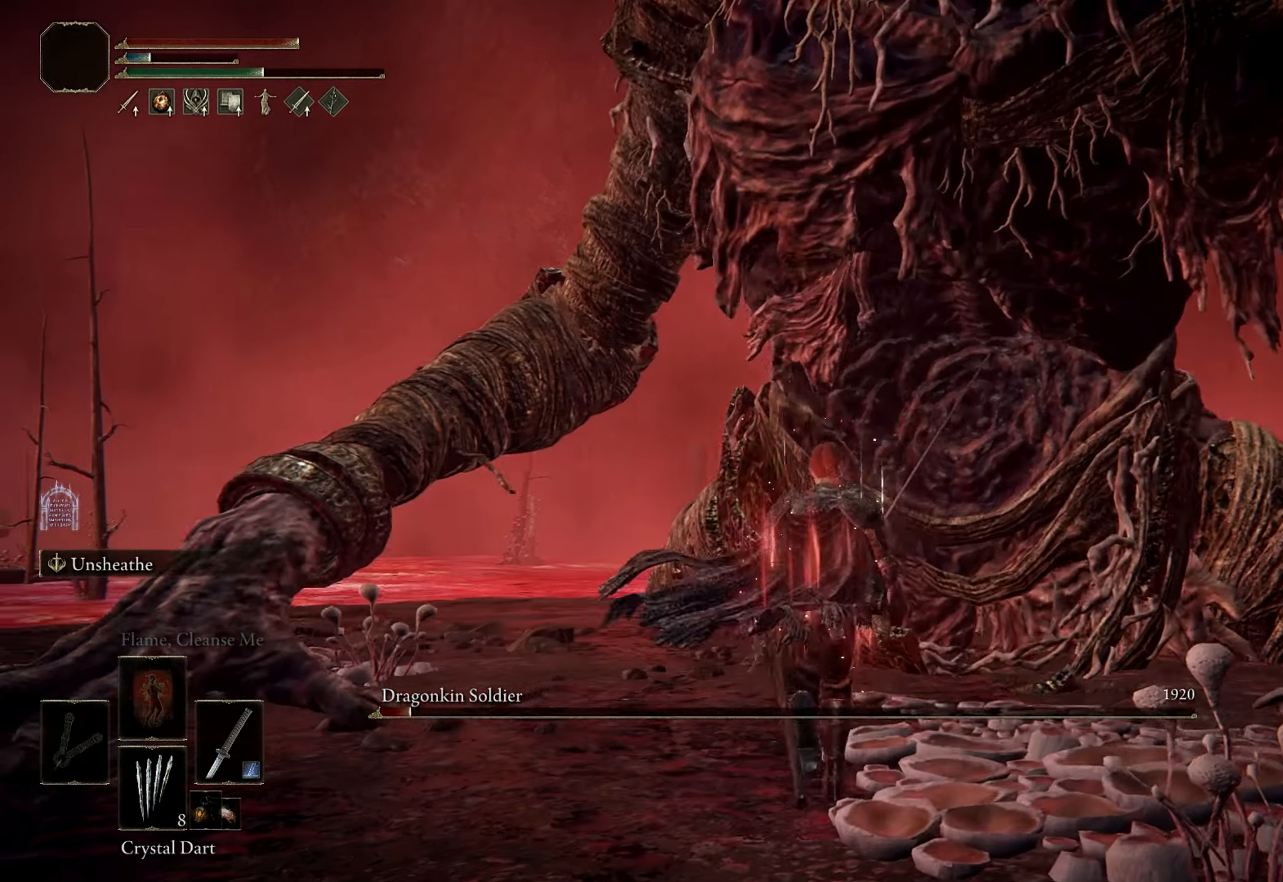
{"keys": ["space", "w"], "mouse": [], "events": []}
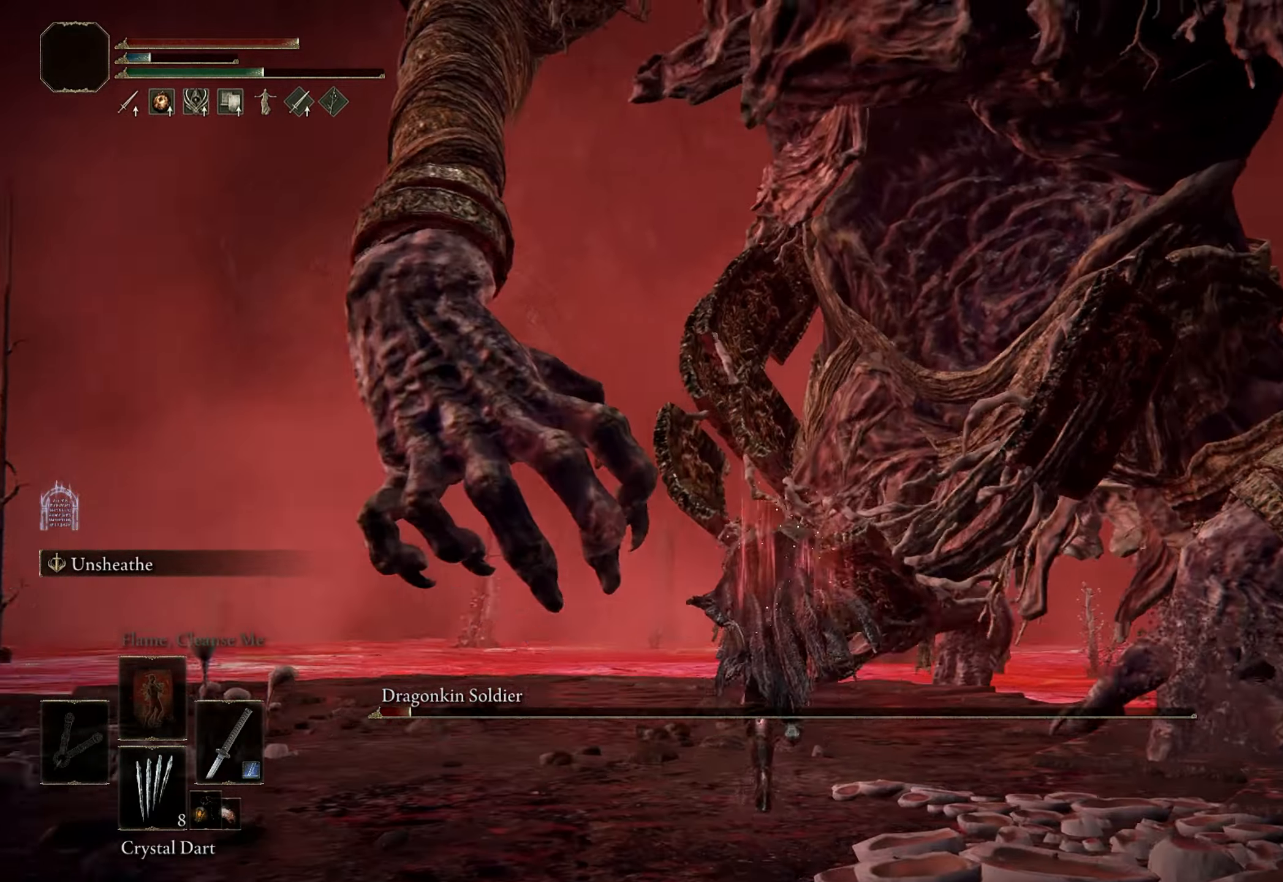
{"keys": ["space", "w"], "mouse": [], "events": []}
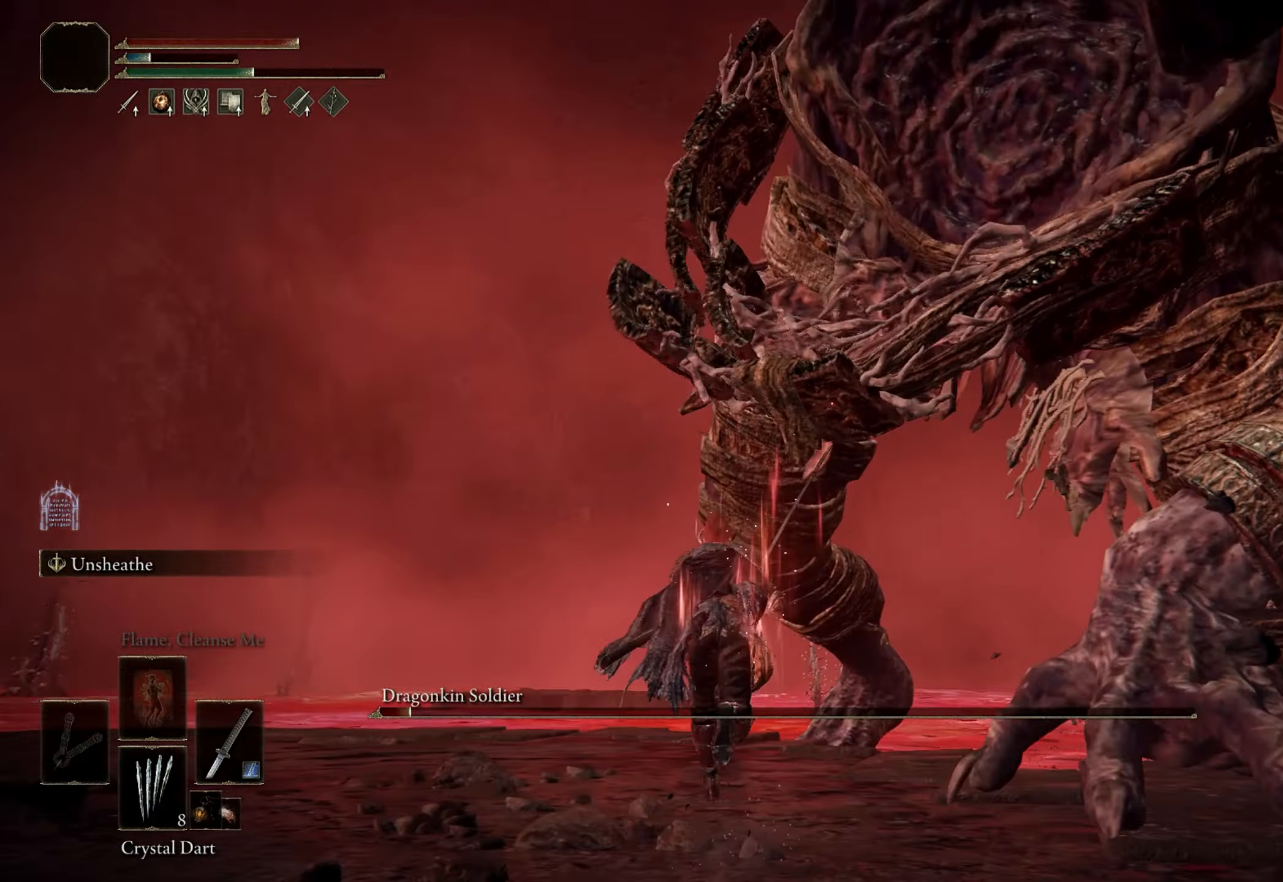
{"keys": ["shift", "space", "w"], "mouse": [], "events": [[183, "f", "down"], [183, "shift", "down"], [233, "mouse_left", "down"], [283, "f", "up"], [316, "mouse_left", "up"]]}
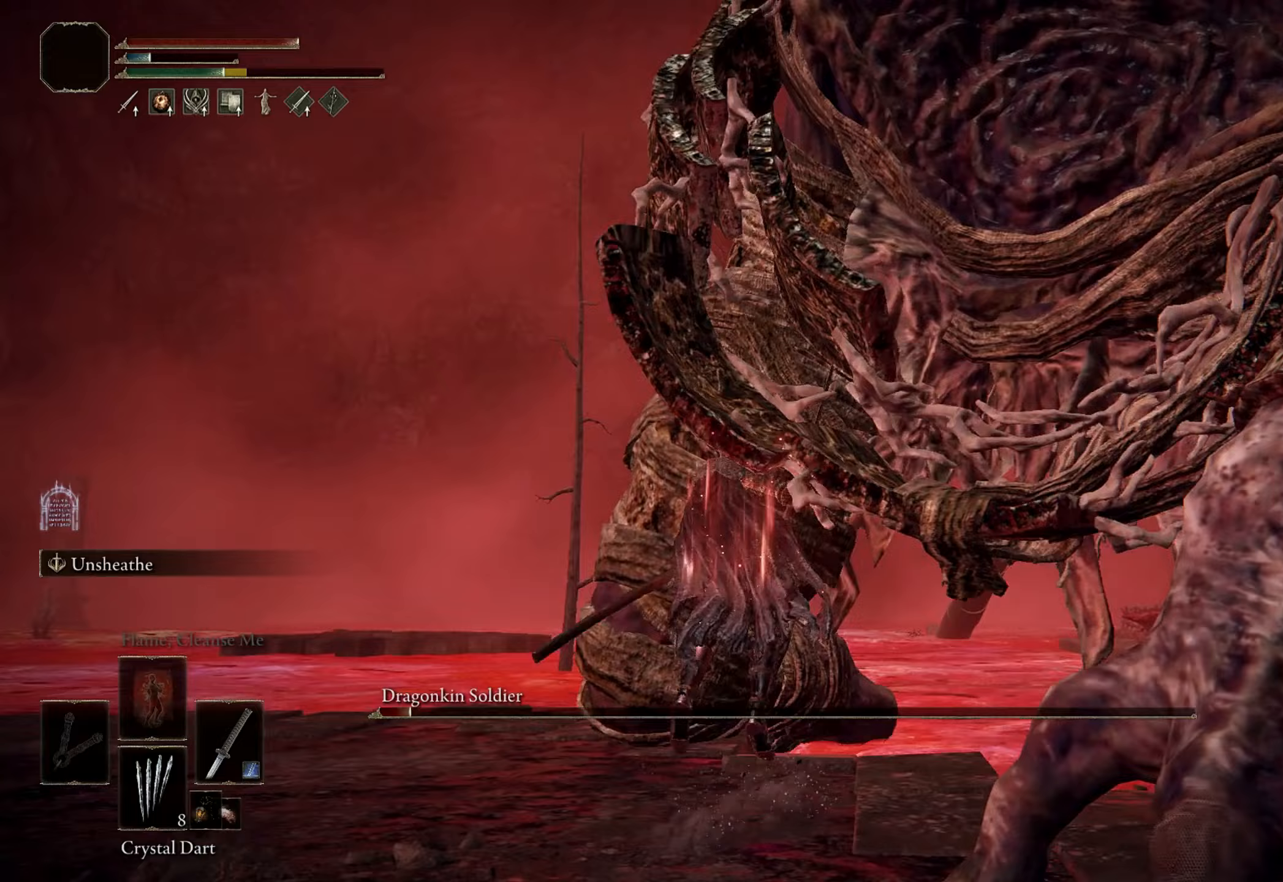
{"keys": ["shift", "space", "w"], "mouse": [], "events": []}